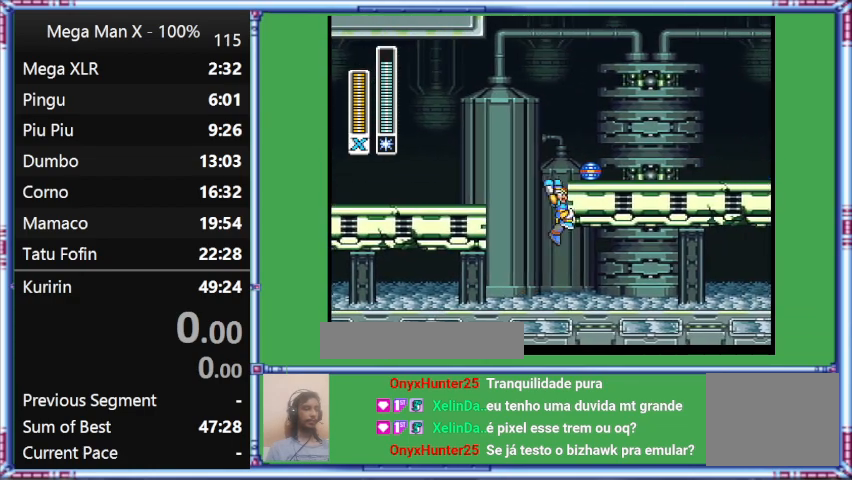
Gameplay with a controller (Nintendo layout); each line is a JSON object with the inputs held at the frame after it. "events" lists button and stick changes between this image and that frame as [ms after this image, input, new state], when the widget could be followed in between. Not read: L3 R3.
{"buttons": ["B", "DPAD_RIGHT"], "events": [[467, "B", "down"], [467, "DPAD_RIGHT", "down"]]}
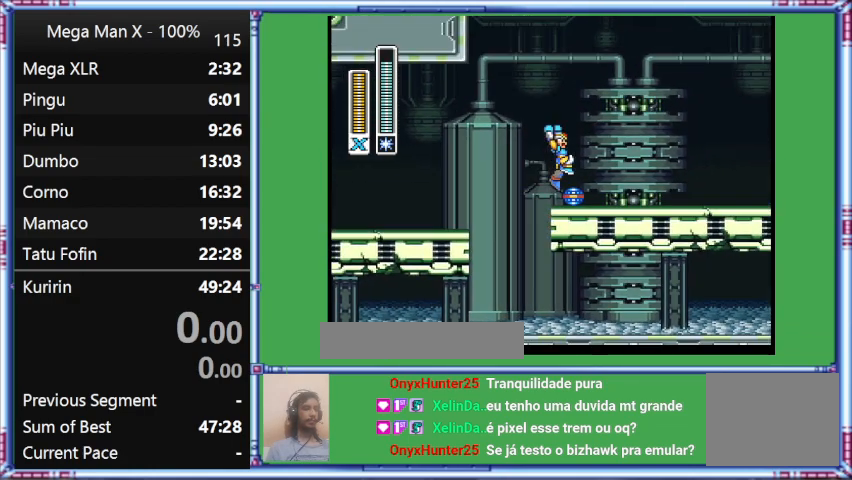
{"buttons": ["B", "DPAD_RIGHT"], "events": []}
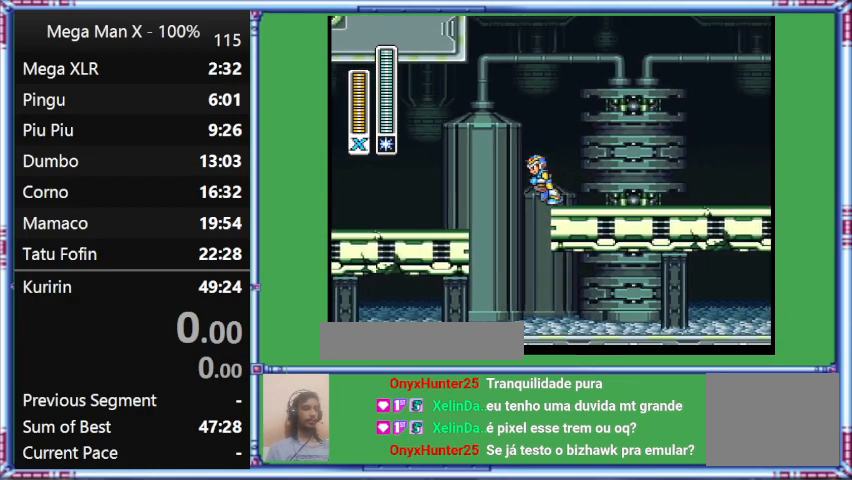
{"buttons": ["Y", "DPAD_LEFT"], "events": [[267, "B", "up"], [267, "DPAD_LEFT", "down"], [267, "DPAD_RIGHT", "up"], [267, "Y", "down"]]}
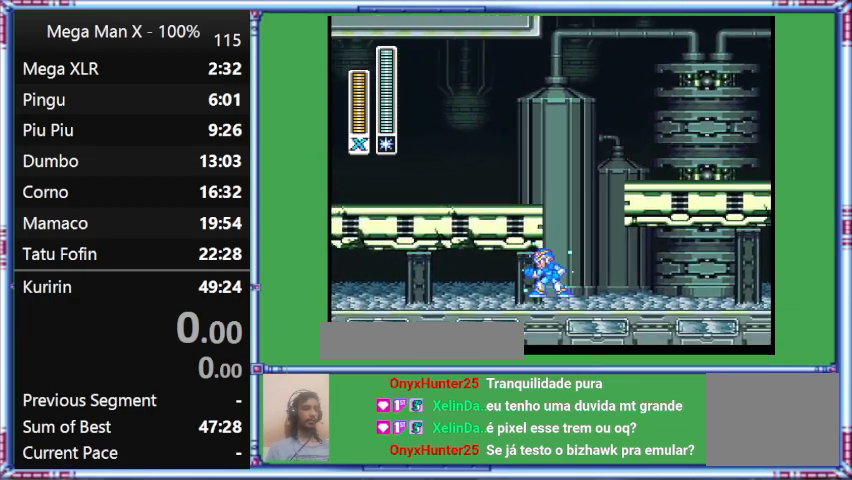
{"buttons": ["Y", "DPAD_LEFT"], "events": []}
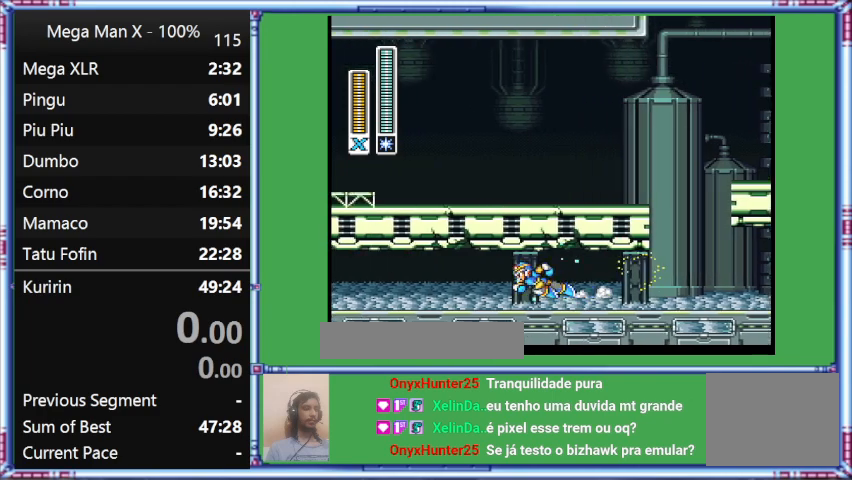
{"buttons": ["Y", "L1", "DPAD_UP", "DPAD_LEFT"], "events": [[400, "DPAD_UP", "down"], [400, "L1", "down"]]}
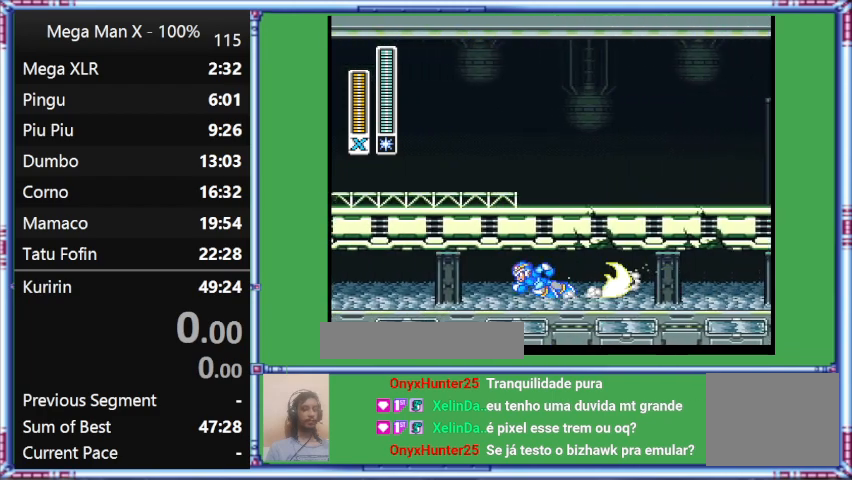
{"buttons": ["Y", "L1", "DPAD_UP", "DPAD_LEFT"], "events": []}
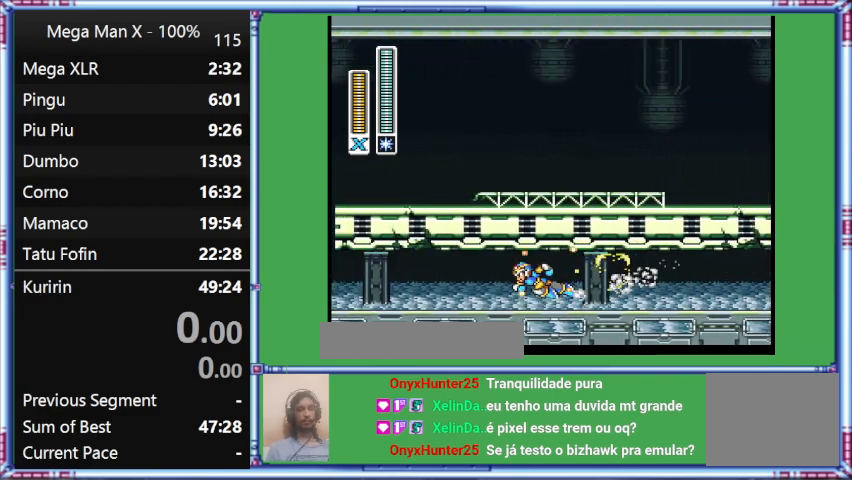
{"buttons": ["Y", "L1", "DPAD_UP", "DPAD_LEFT"], "events": [[133, "L1", "up"], [500, "L1", "down"]]}
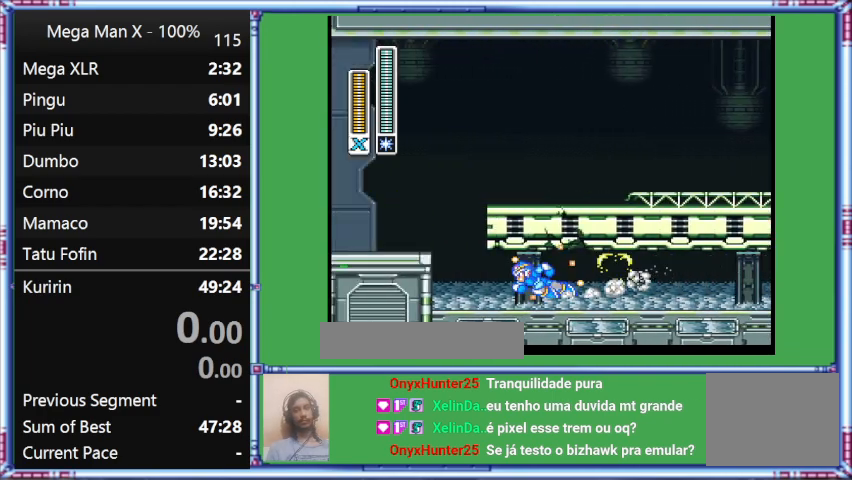
{"buttons": ["Y", "L1", "DPAD_UP", "DPAD_LEFT"], "events": []}
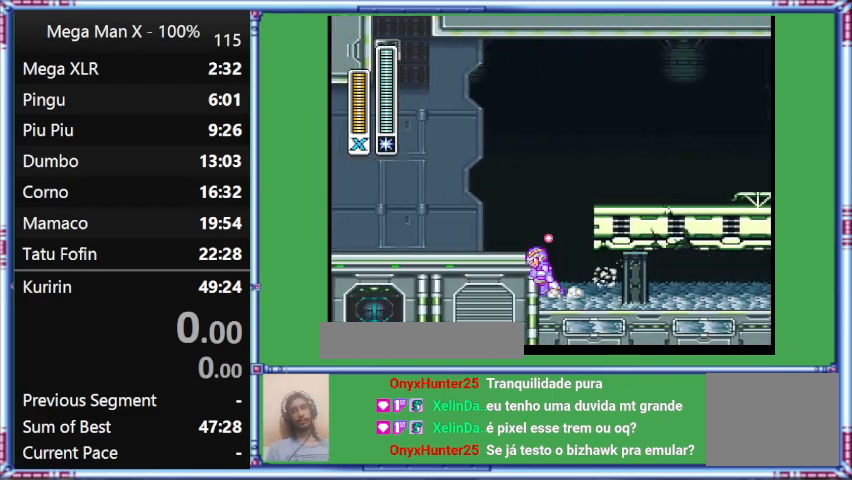
{"buttons": ["Y", "L1", "DPAD_UP", "DPAD_LEFT"], "events": []}
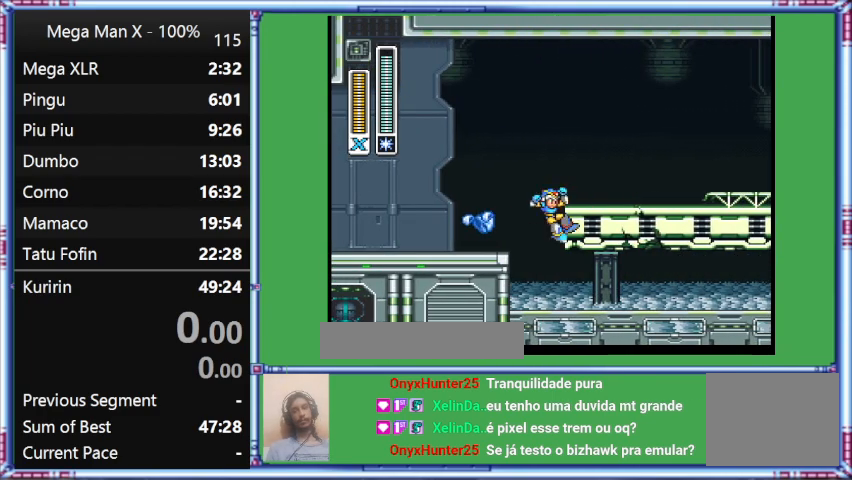
{"buttons": ["Y", "DPAD_RIGHT"], "events": [[467, "DPAD_LEFT", "up"], [467, "DPAD_RIGHT", "down"], [467, "DPAD_UP", "up"], [467, "L1", "up"]]}
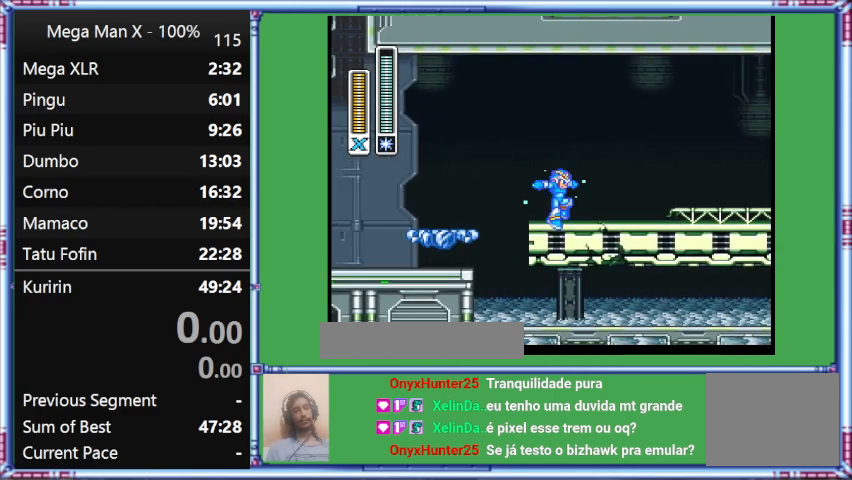
{"buttons": ["Y", "DPAD_RIGHT"], "events": []}
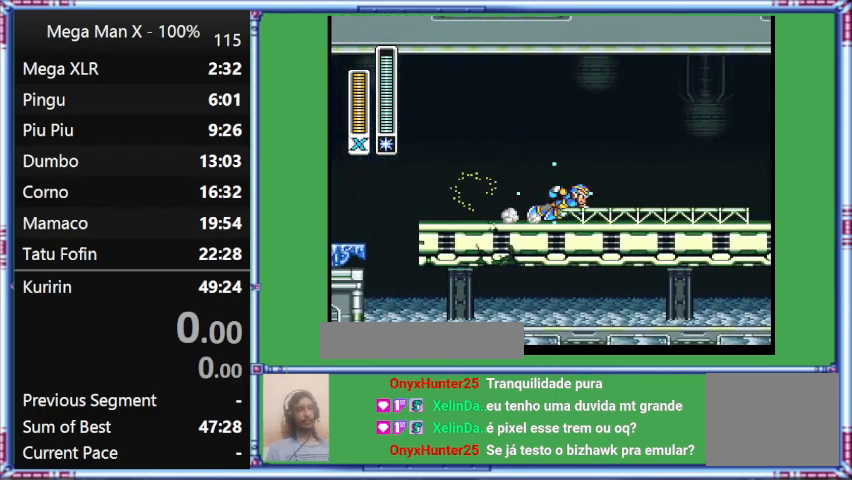
{"buttons": ["Y", "L1", "DPAD_RIGHT"], "events": [[333, "L1", "down"]]}
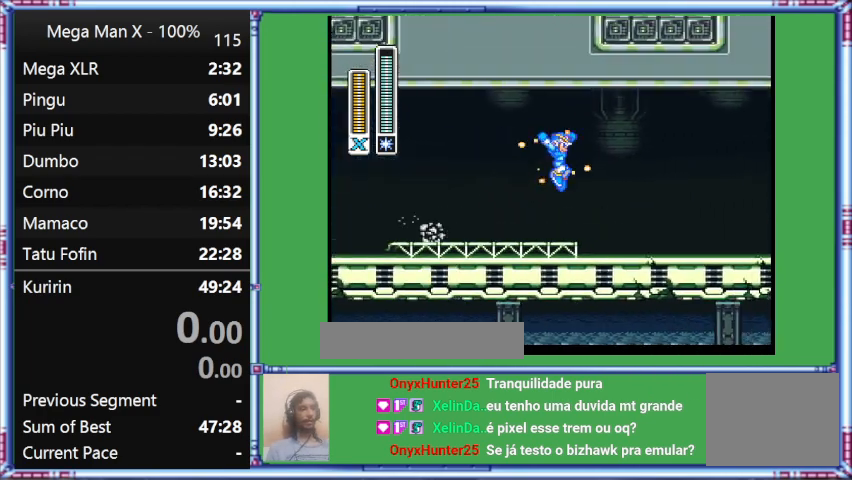
{"buttons": ["B", "Y", "L1", "DPAD_RIGHT"], "events": [[233, "B", "down"]]}
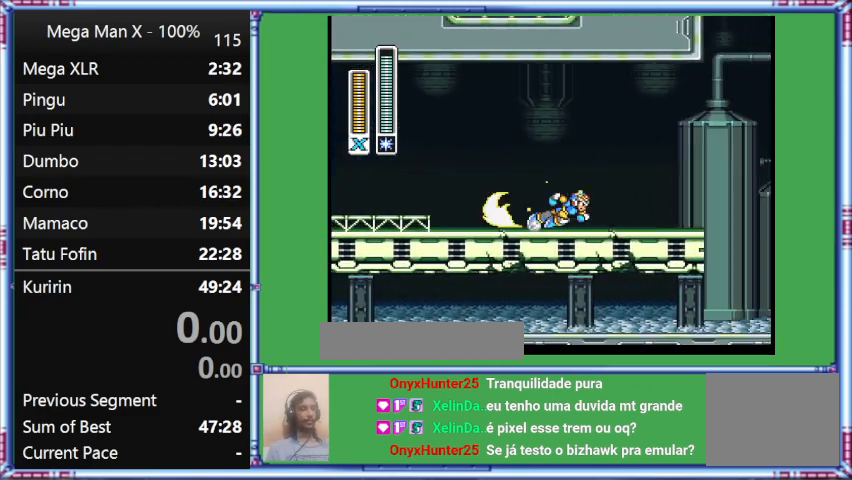
{"buttons": ["Y", "DPAD_RIGHT"], "events": [[300, "B", "up"], [300, "L1", "up"]]}
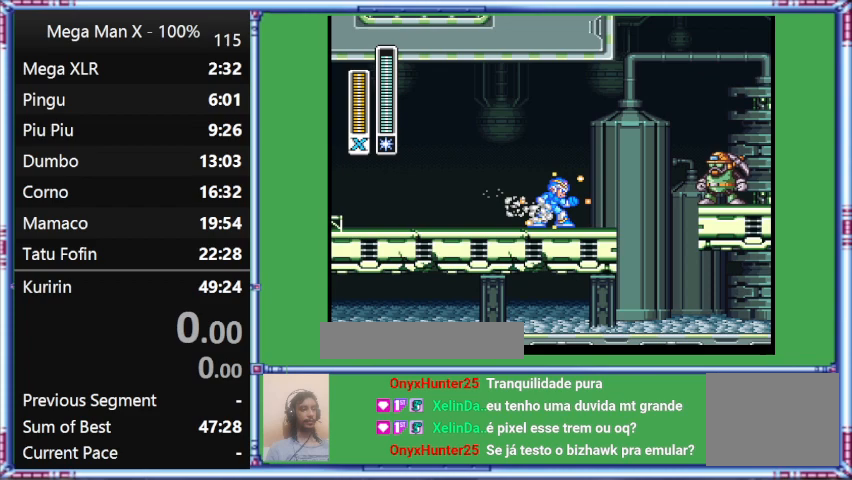
{"buttons": ["Y"], "events": [[167, "DPAD_RIGHT", "up"]]}
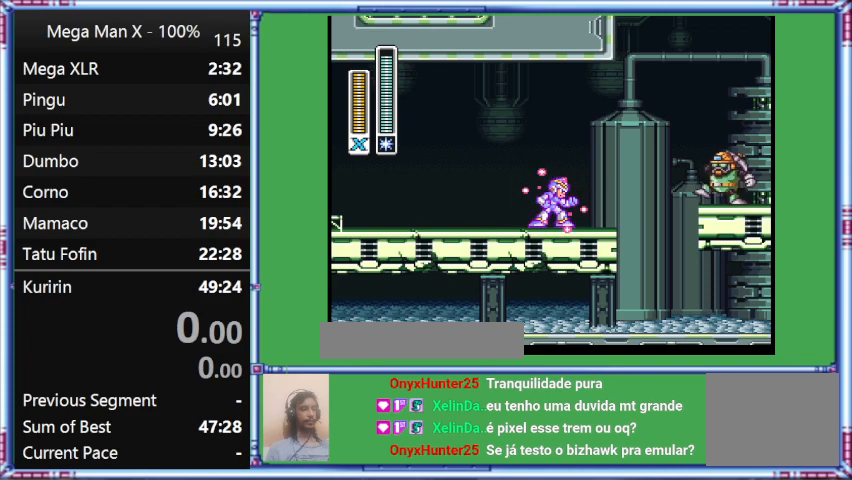
{"buttons": ["Y", "DPAD_RIGHT"], "events": [[367, "DPAD_RIGHT", "down"]]}
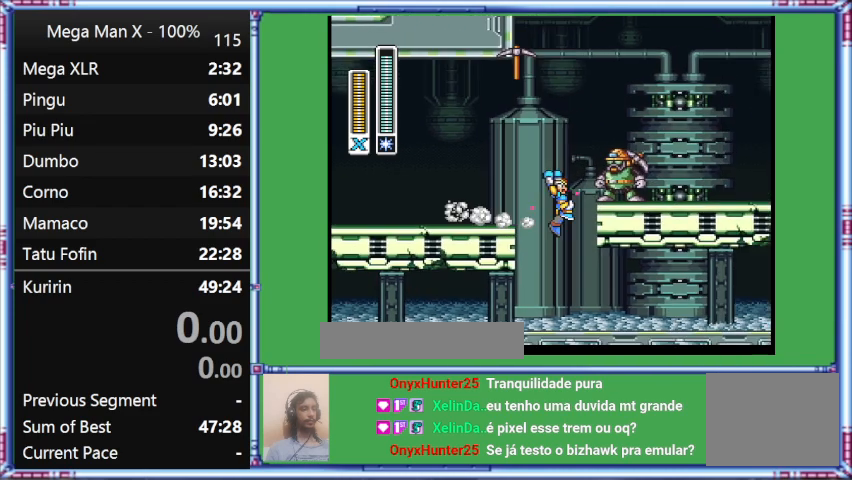
{"buttons": ["Y", "L1", "DPAD_RIGHT"], "events": [[333, "L1", "down"]]}
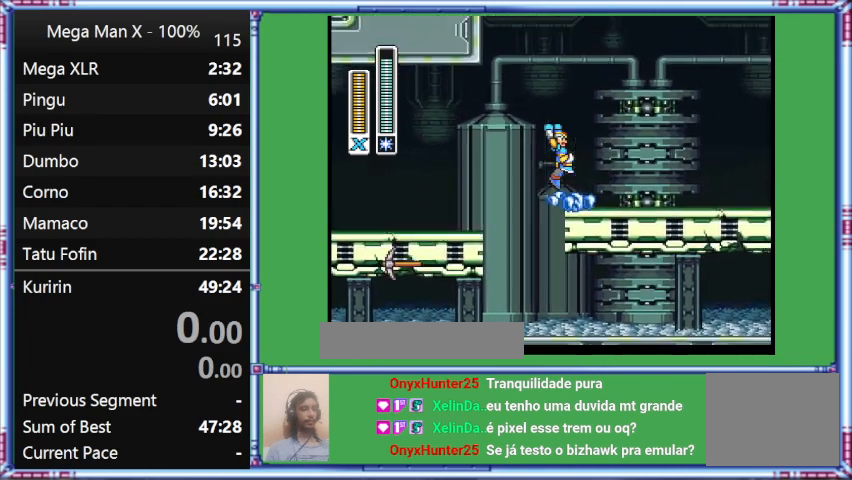
{"buttons": ["B", "DPAD_RIGHT"], "events": [[267, "B", "down"], [267, "L1", "up"], [267, "Y", "up"]]}
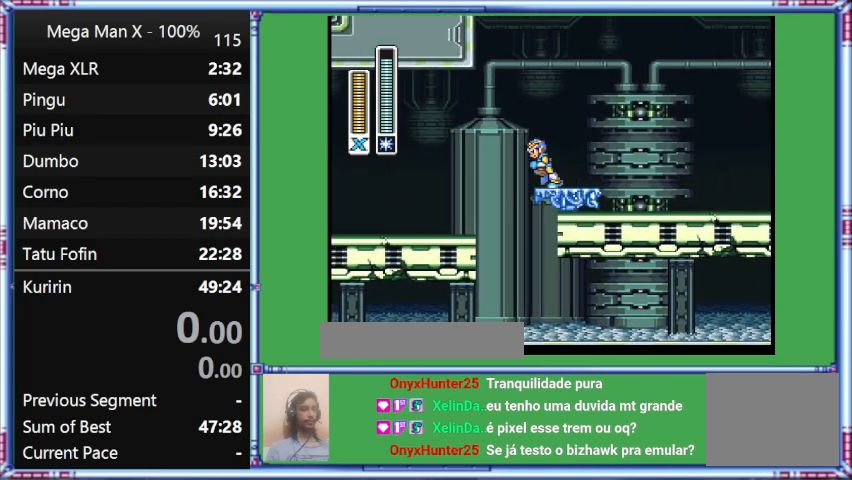
{"buttons": [], "events": [[100, "B", "up"], [100, "DPAD_RIGHT", "up"]]}
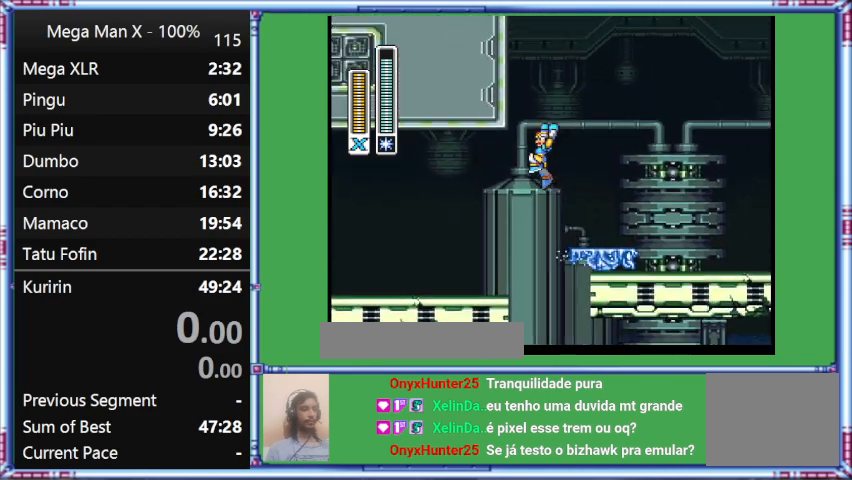
{"buttons": ["B", "DPAD_LEFT"], "events": [[333, "B", "down"], [333, "DPAD_LEFT", "down"]]}
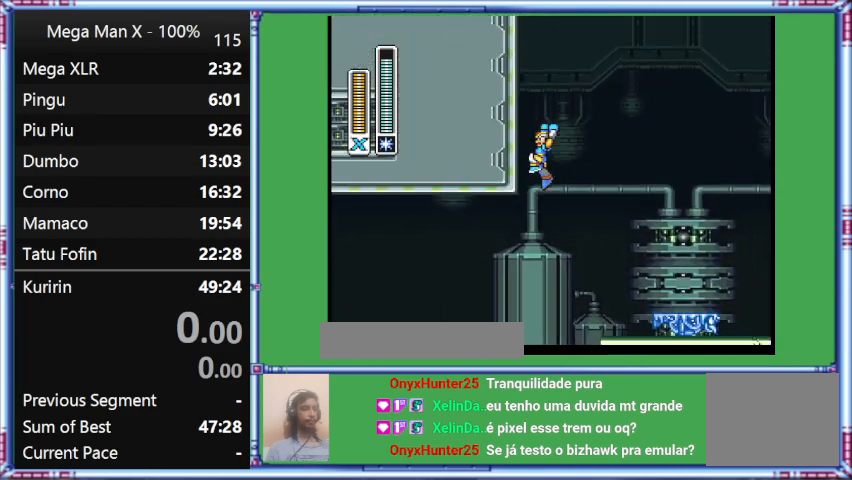
{"buttons": ["B"], "events": [[133, "DPAD_LEFT", "up"]]}
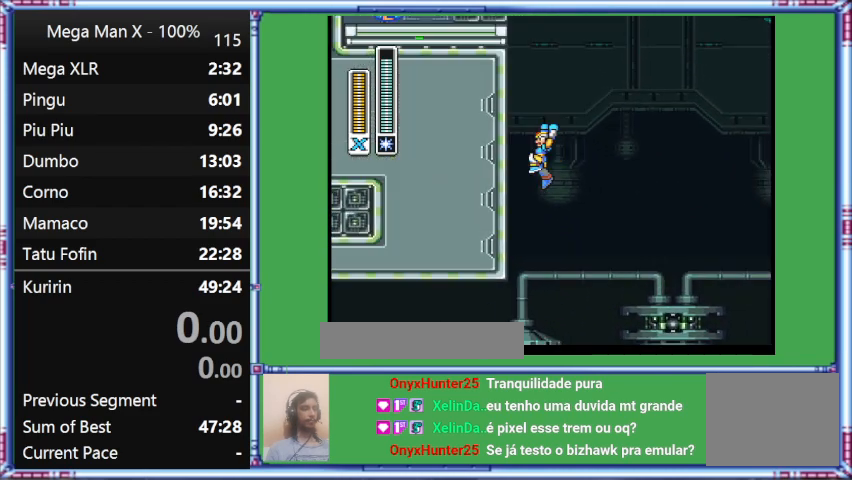
{"buttons": ["B"], "events": []}
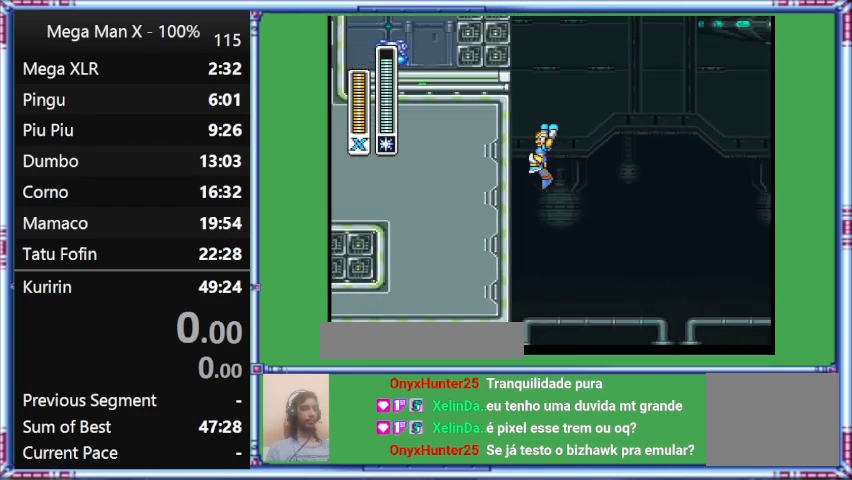
{"buttons": ["B"], "events": []}
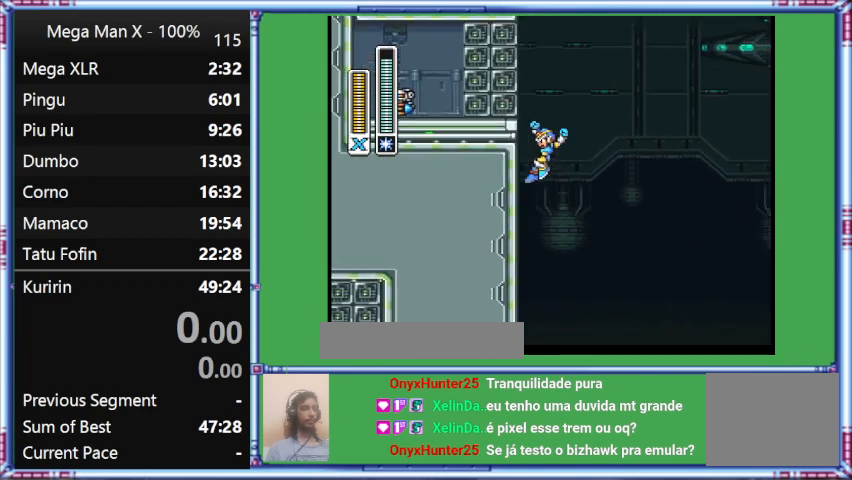
{"buttons": ["B"], "events": [[67, "DPAD_LEFT", "down"], [500, "DPAD_LEFT", "up"]]}
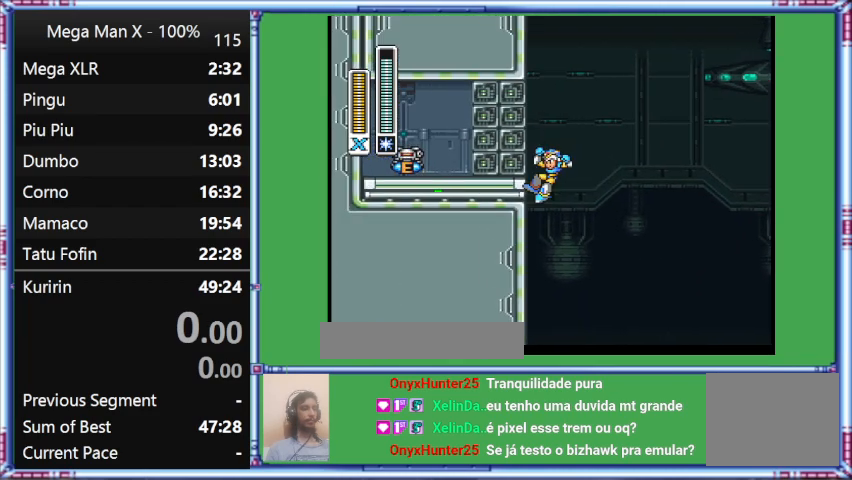
{"buttons": ["B"], "events": []}
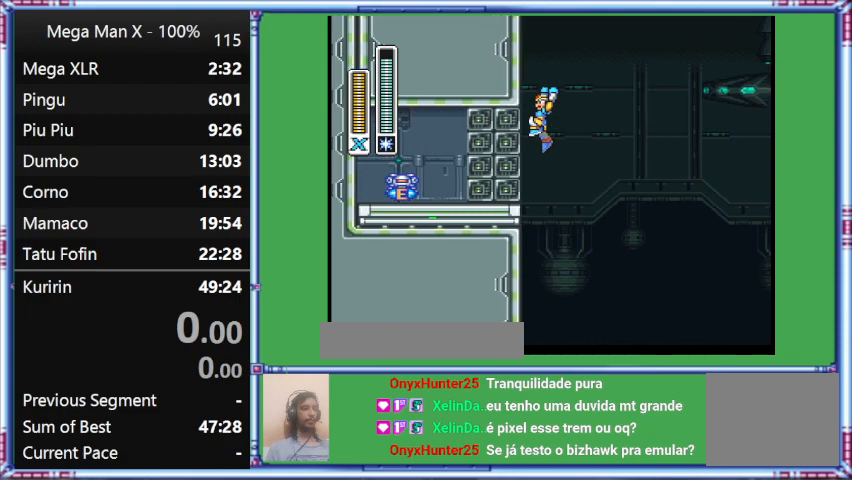
{"buttons": ["B"], "events": []}
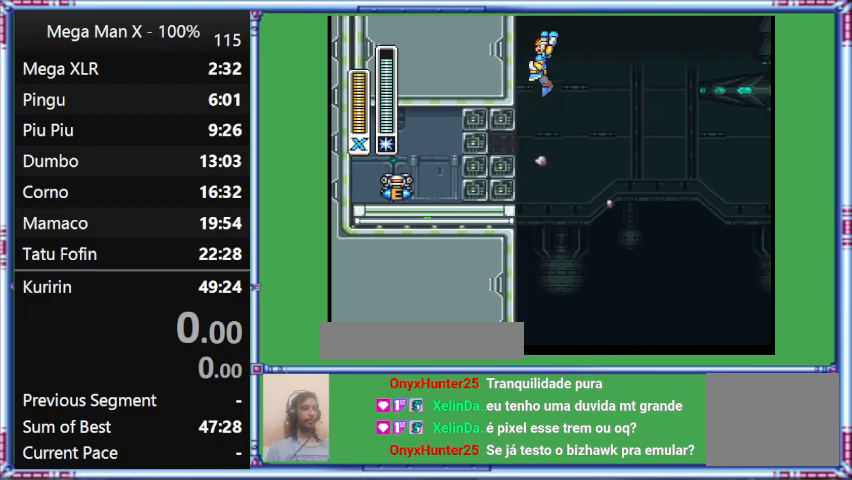
{"buttons": ["B"], "events": []}
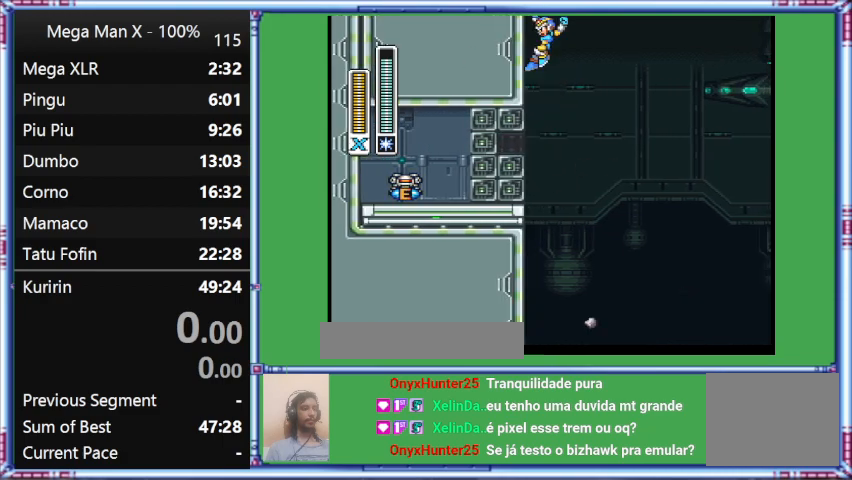
{"buttons": ["DPAD_LEFT"], "events": [[233, "B", "up"], [233, "DPAD_LEFT", "down"]]}
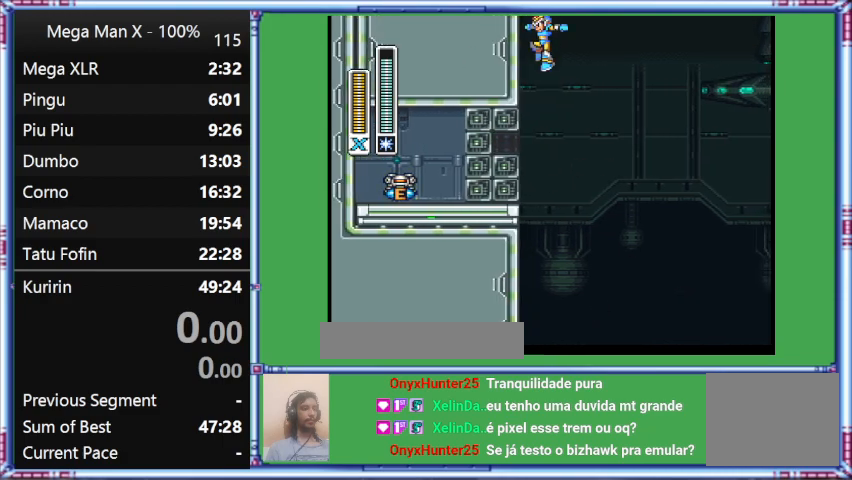
{"buttons": [], "events": [[33, "B", "down"], [33, "DPAD_LEFT", "up"], [367, "B", "up"]]}
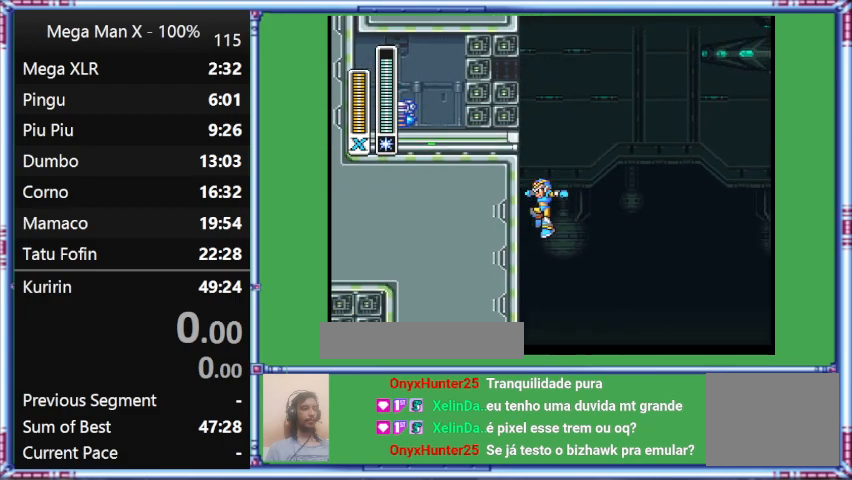
{"buttons": [], "events": []}
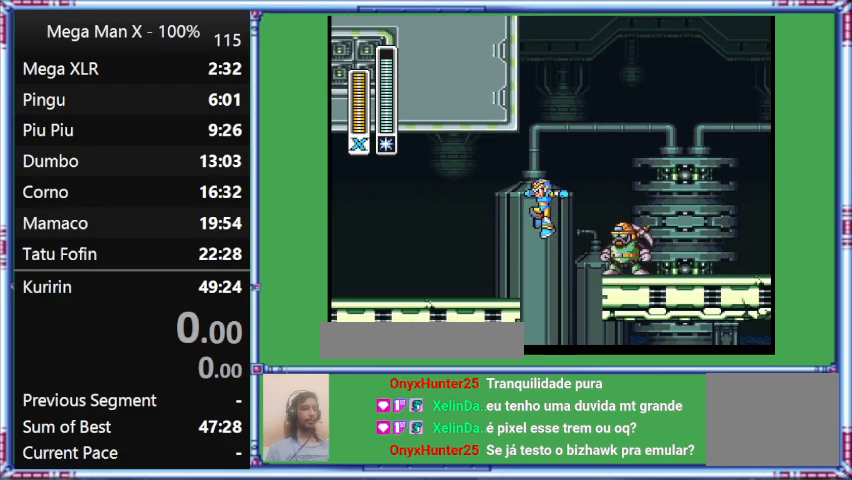
{"buttons": [], "events": []}